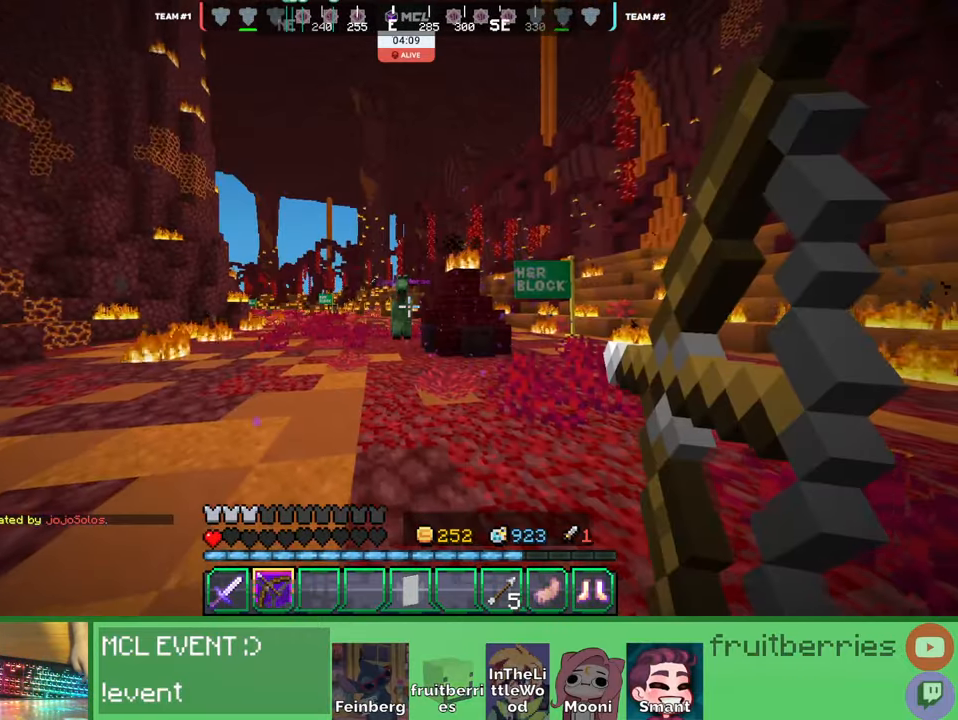
Gameplay with keyboard and mouse; each line is a JSON object with the keys and mouse buttons held at the frame after it. "events" lists presses ("down") and releases ("up") of "a", "ctrl", "d", "e", "q", "s", "shift", "space", "w", "mouse_left", "mouse_wheel", "mouse_right", "mouse_mb4" and "mouse_mb5" between this image and that frame as [ms after this image, input, new state], when the widget could be followed in between. "mouse_left", "mouse_wheel", "mouse_right", "mouse_mb4", "mouse_mb5" = the "left", "wheel", "right", "mb4", "mb5" buttons of the "mouse" list. No other keys are recorded. Fast repeated clicks can show as one long hold. "wheel" means that the mouse wheel is clicked or scrolled. Mouse movement is not recorded. Not read: other_keys.
{"keys": ["a"], "mouse": ["right"]}
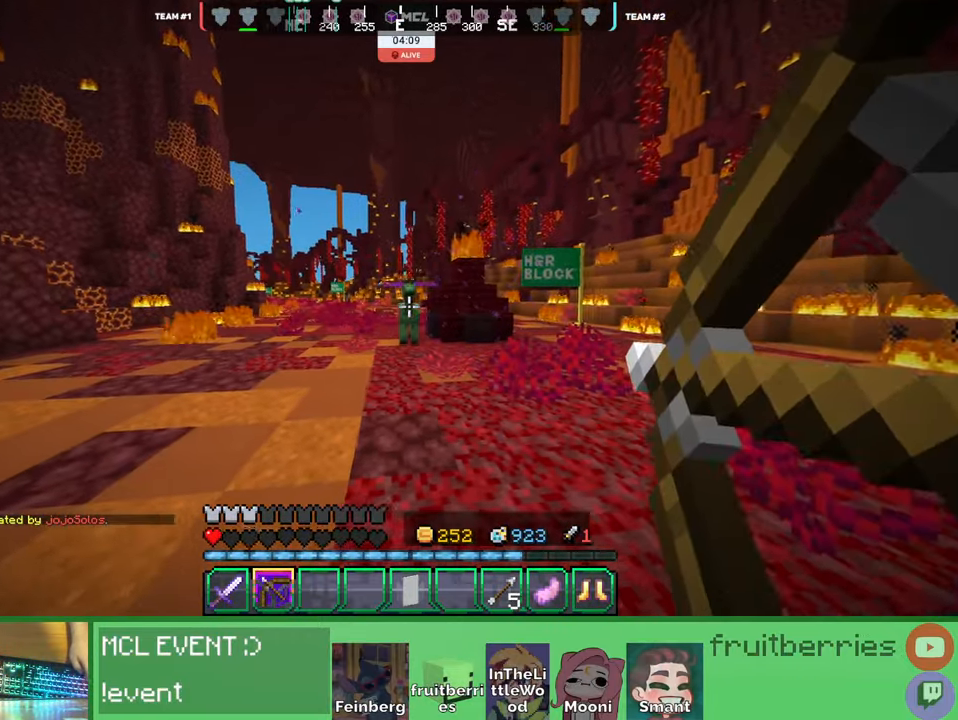
{"keys": ["d", "w"], "mouse": ["right"], "events": [[16, "mouse_right", "up"], [83, "mouse_right", "down"], [150, "a", "up"], [266, "d", "down"], [366, "w", "down"]]}
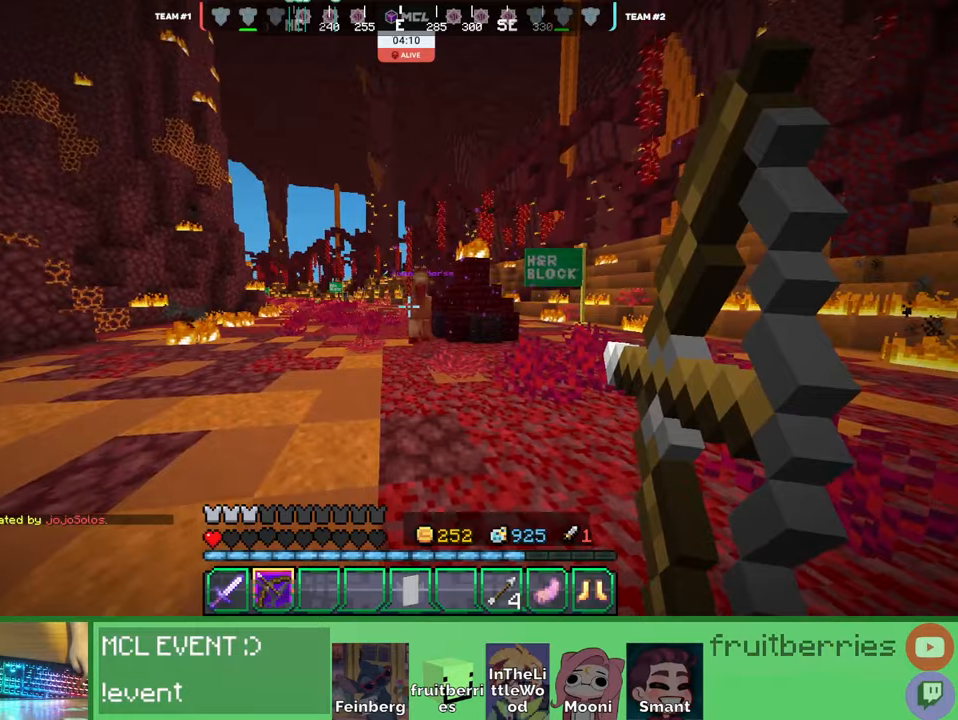
{"keys": ["d", "s"], "mouse": ["right"], "events": [[133, "w", "up"], [333, "s", "down"]]}
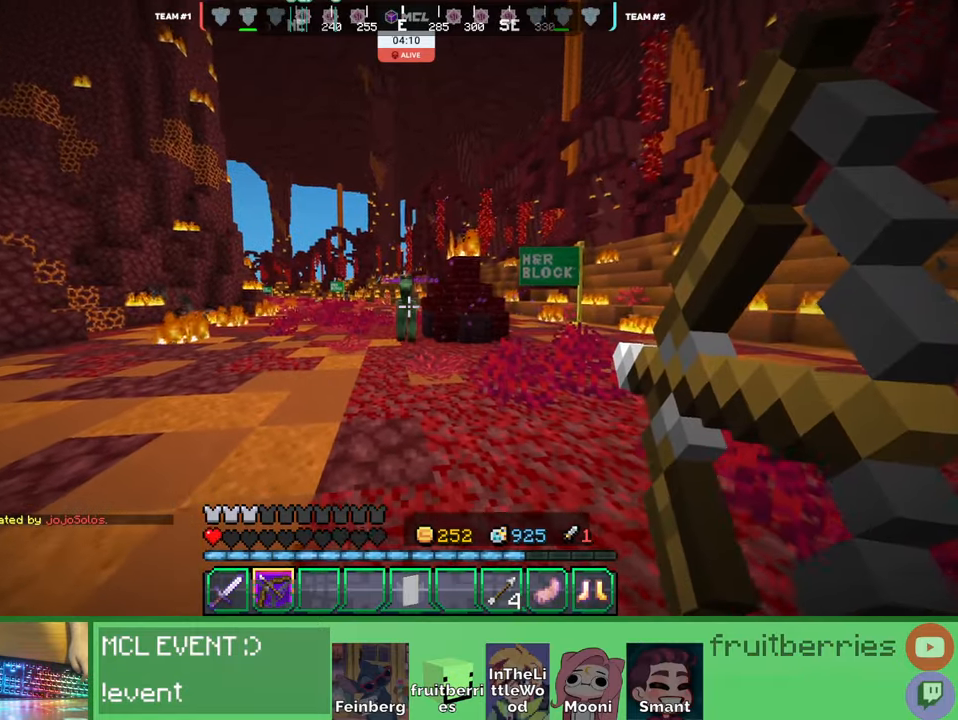
{"keys": ["d"], "mouse": ["right"], "events": [[383, "mouse_right", "up"], [416, "s", "up"], [450, "mouse_right", "down"]]}
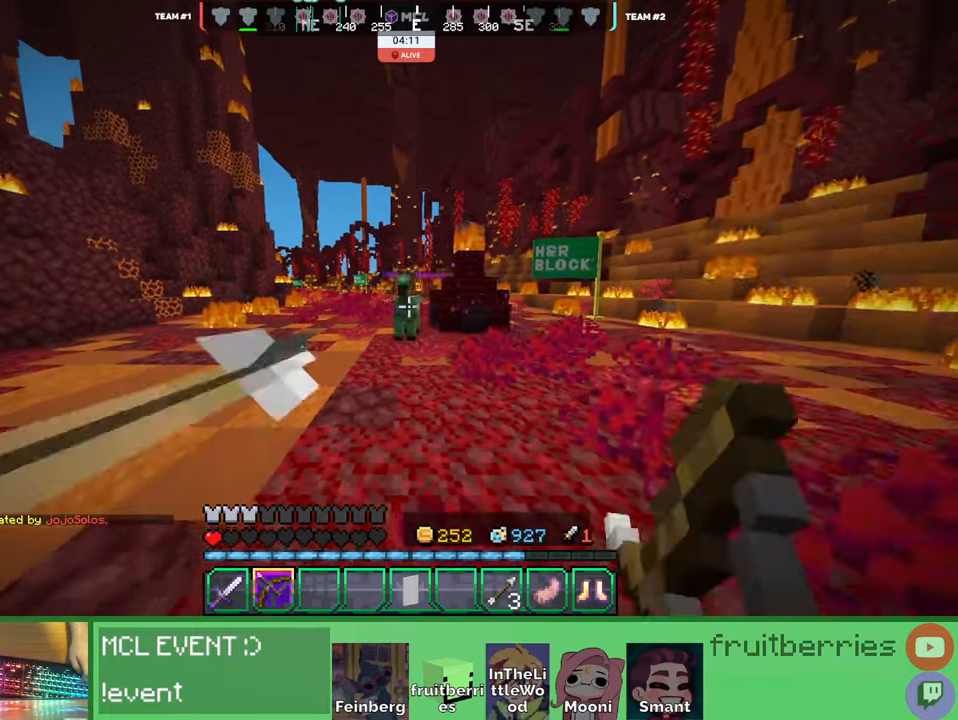
{"keys": ["d"], "mouse": ["right"], "events": [[33, "space", "down"], [283, "space", "up"]]}
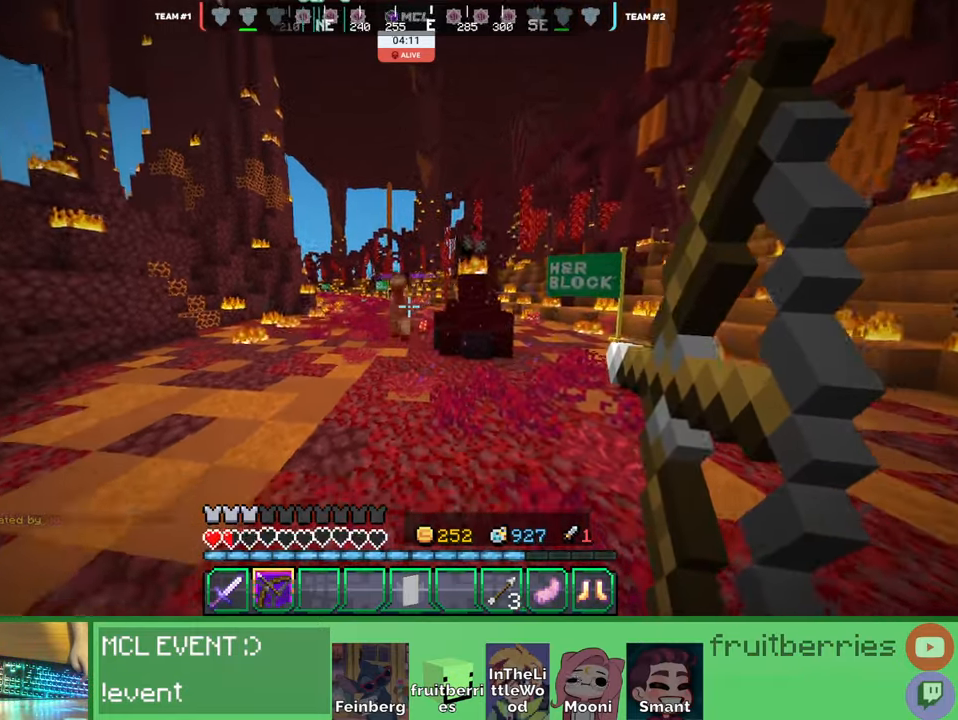
{"keys": ["d", "q", "s"], "mouse": ["right"], "events": [[50, "s", "down"], [333, "q", "down"], [416, "q", "up"], [483, "q", "down"]]}
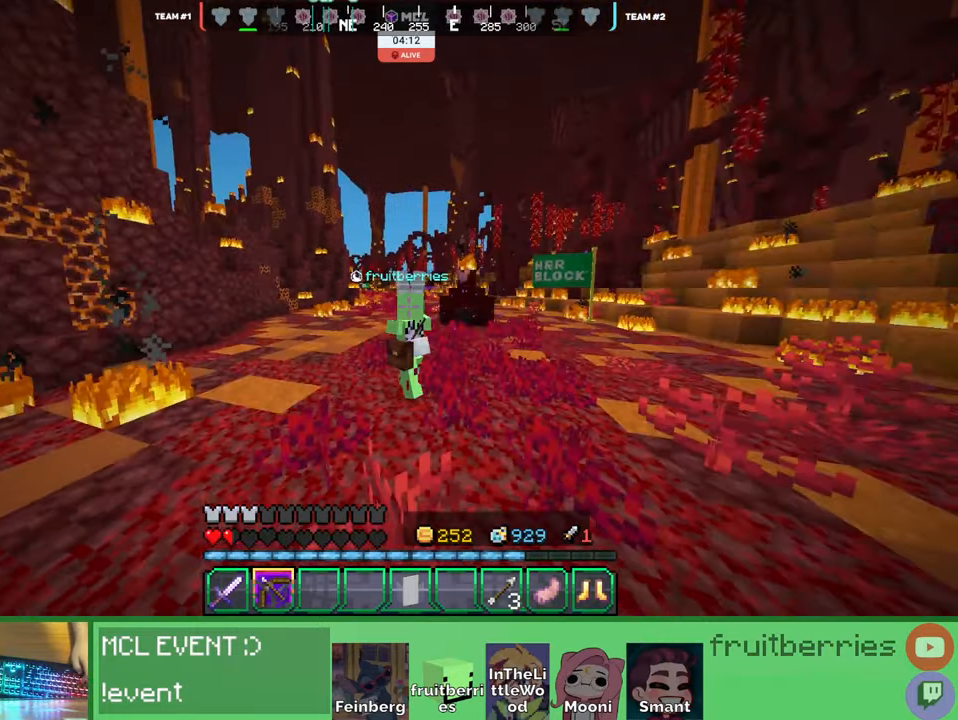
{"keys": ["d", "space"], "mouse": ["right"], "events": [[83, "q", "up"], [216, "q", "down"], [283, "mouse_right", "up"], [316, "q", "up"], [350, "mouse_right", "down"], [350, "s", "up"], [450, "space", "down"]]}